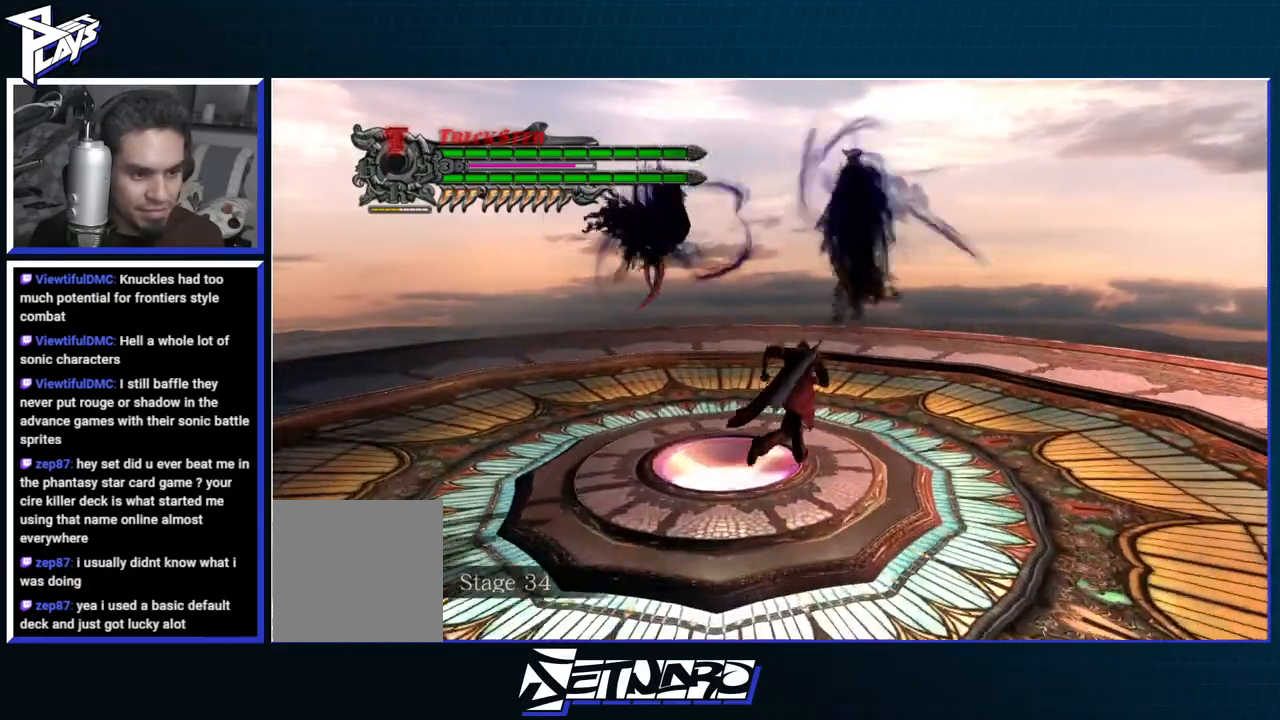
Gameplay with a controller (Xbox layout); each line is a JSON object with the inputs held at the frame after it. "events" lists button and stick changes between this image and that frame as [ms after this image, input, new state], when the widget could be followed in between.
{"buttons": [], "left_stick": "center", "right_stick": "center", "events": [[133, "left_stick", "up-left"], [267, "L2", "down"], [300, "left_stick", "up"], [367, "L2", "up"], [433, "L2", "down"], [500, "L2", "up"], [500, "left_stick", "center"]]}
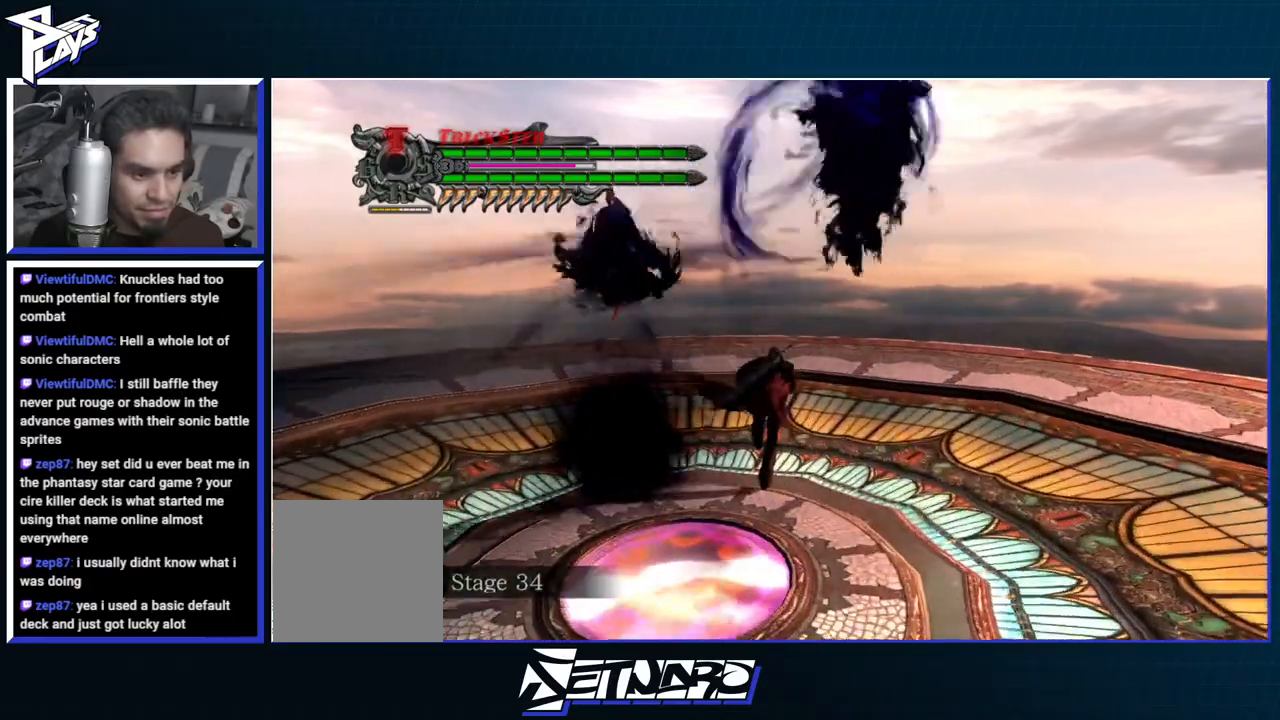
{"buttons": ["B", "R1"], "left_stick": "up", "right_stick": "center", "events": [[67, "DPAD_LEFT", "down"], [150, "DPAD_LEFT", "up"], [267, "left_stick", "up"], [367, "R1", "down"], [433, "B", "down"]]}
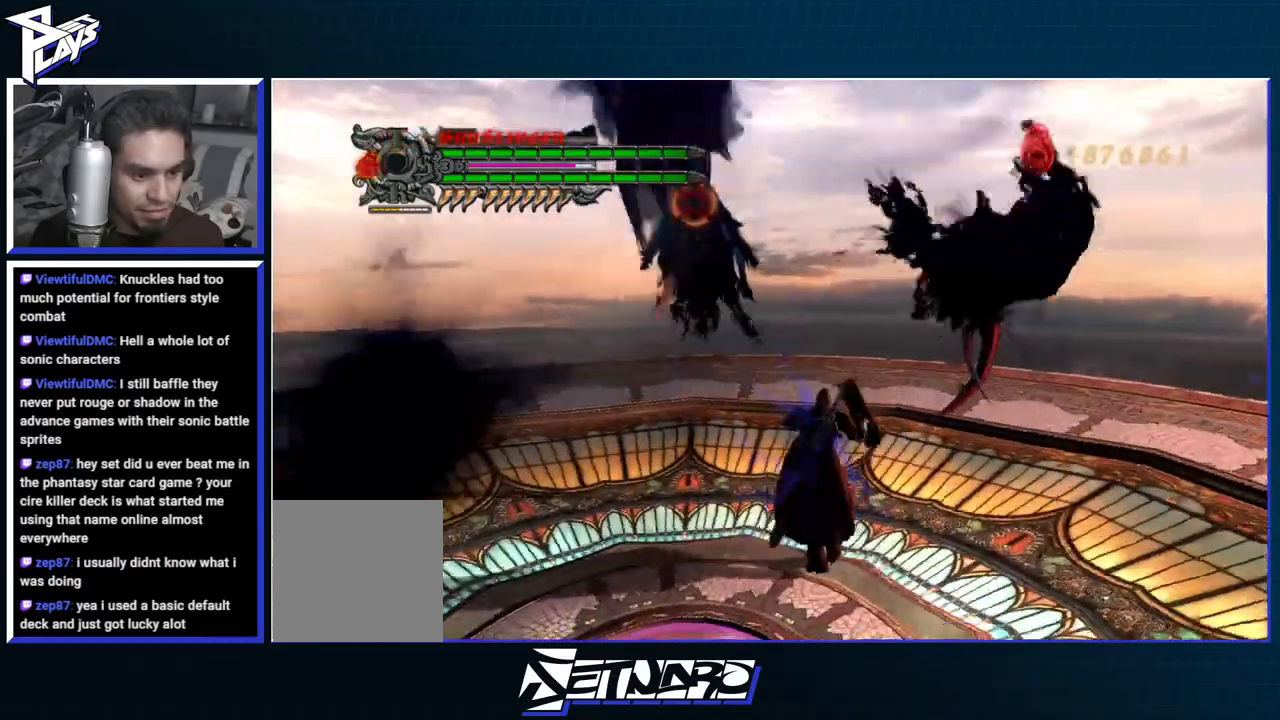
{"buttons": ["R1"], "left_stick": "center", "right_stick": "center", "events": [[250, "B", "up"], [450, "left_stick", "center"]]}
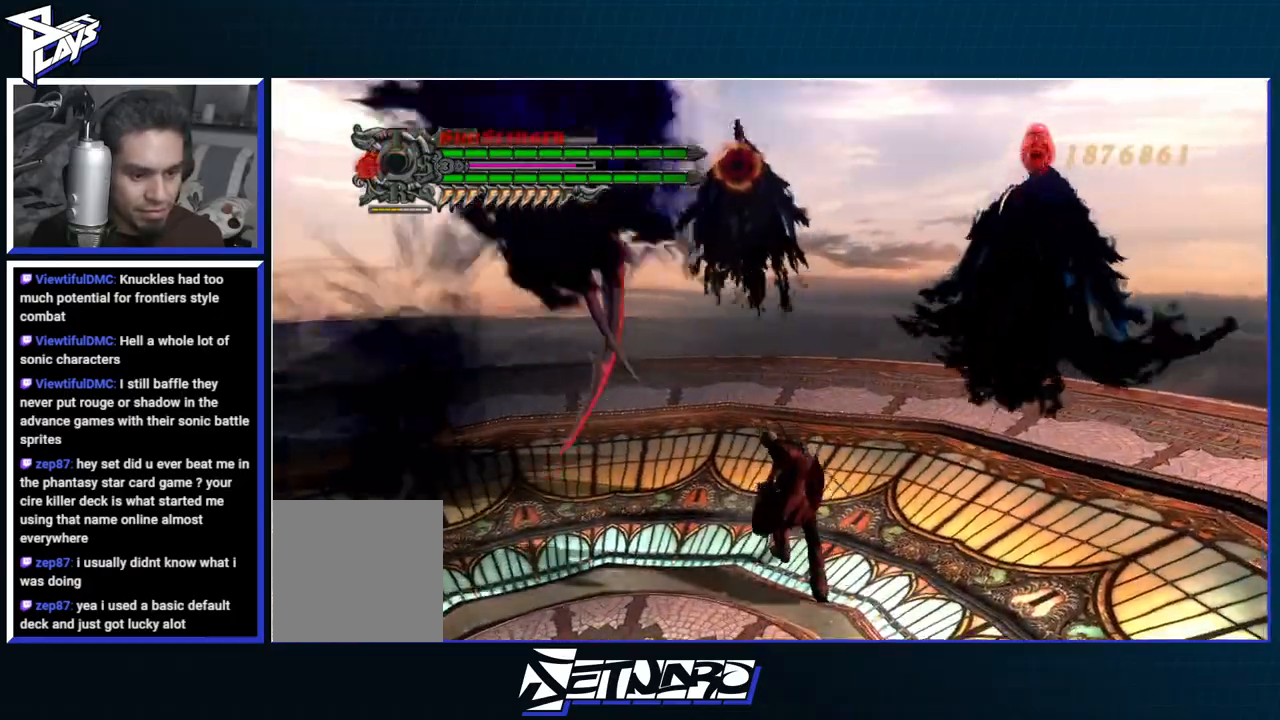
{"buttons": [], "left_stick": "center", "right_stick": "center", "events": [[83, "R1", "up"]]}
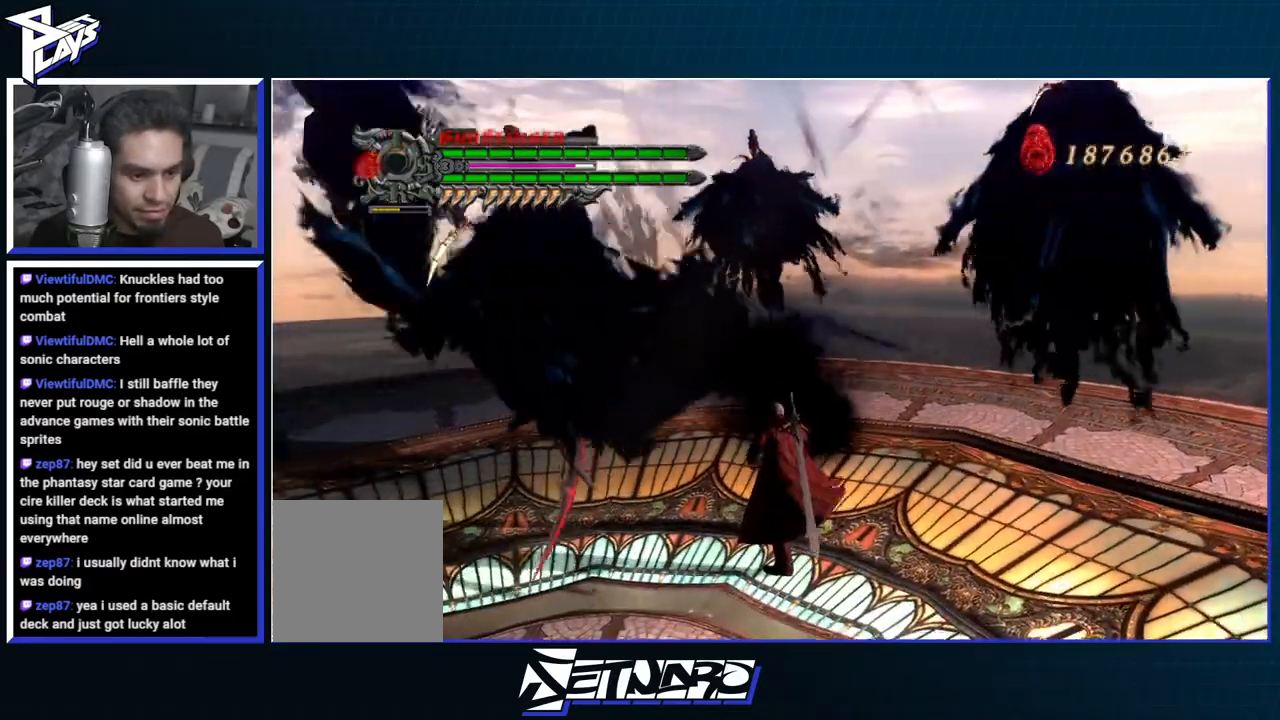
{"buttons": [], "left_stick": "center", "right_stick": "center", "events": []}
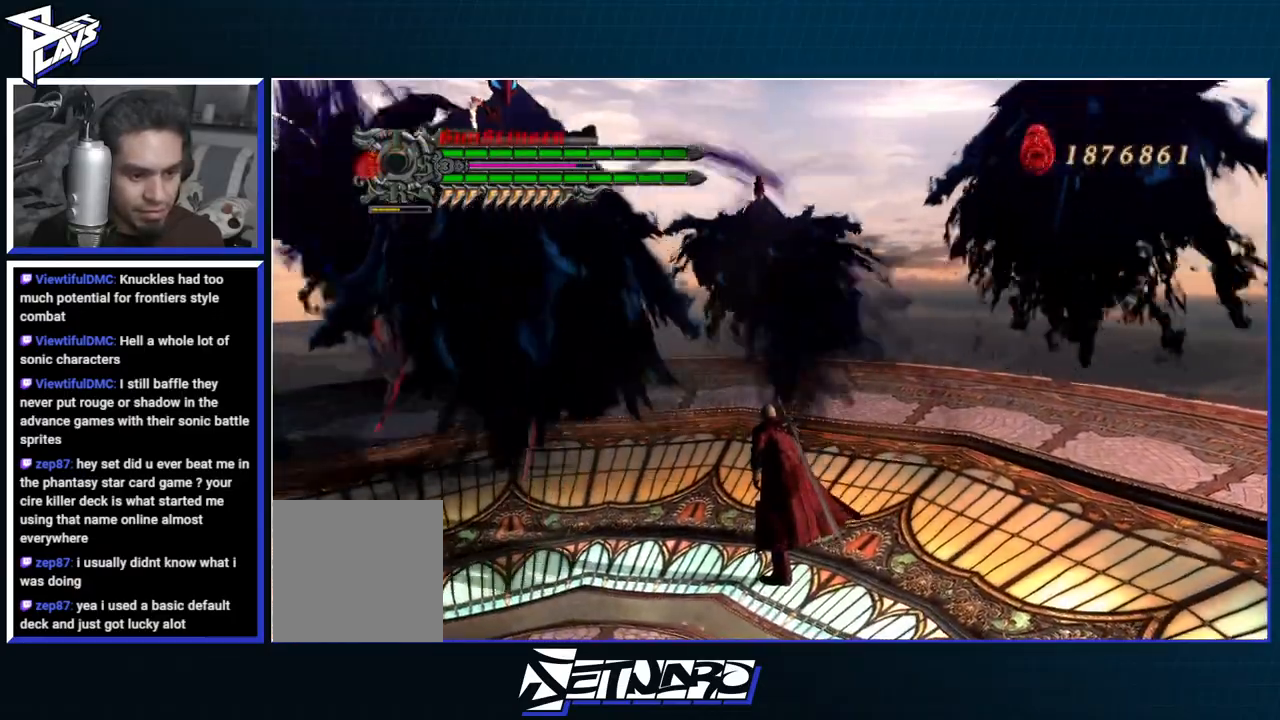
{"buttons": [], "left_stick": "center", "right_stick": "center", "events": []}
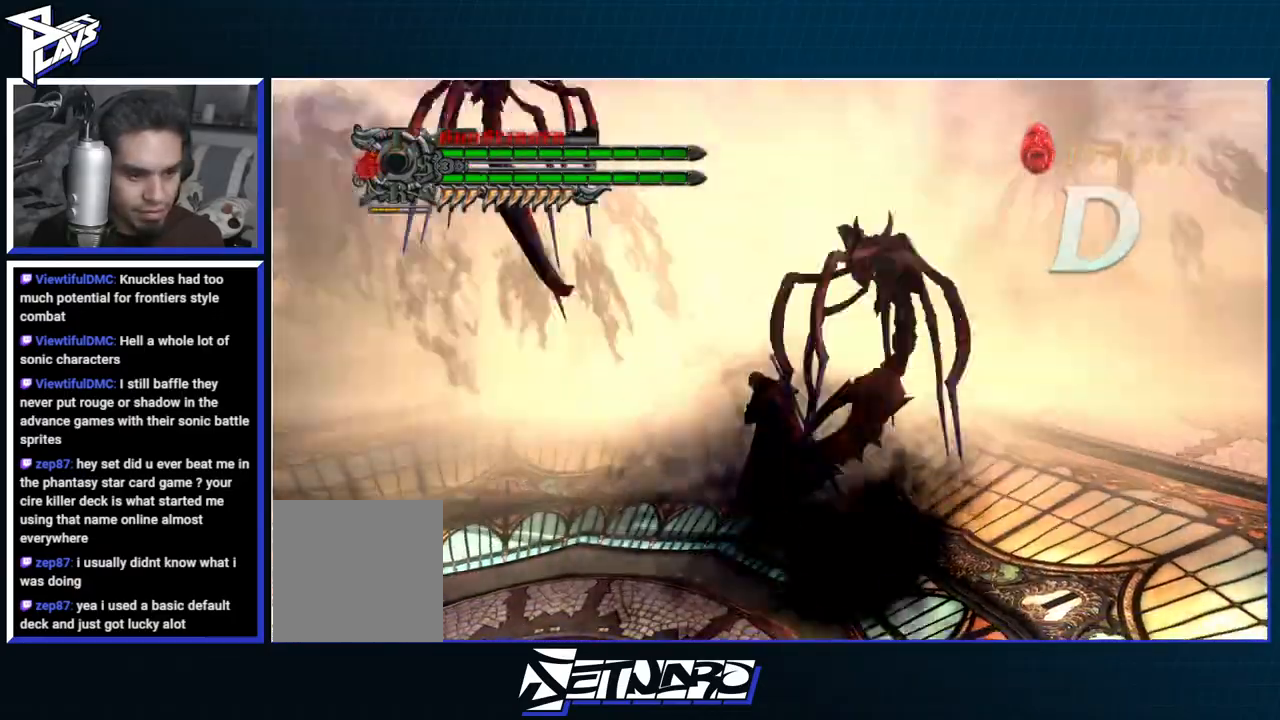
{"buttons": [], "left_stick": "center", "right_stick": "center", "events": []}
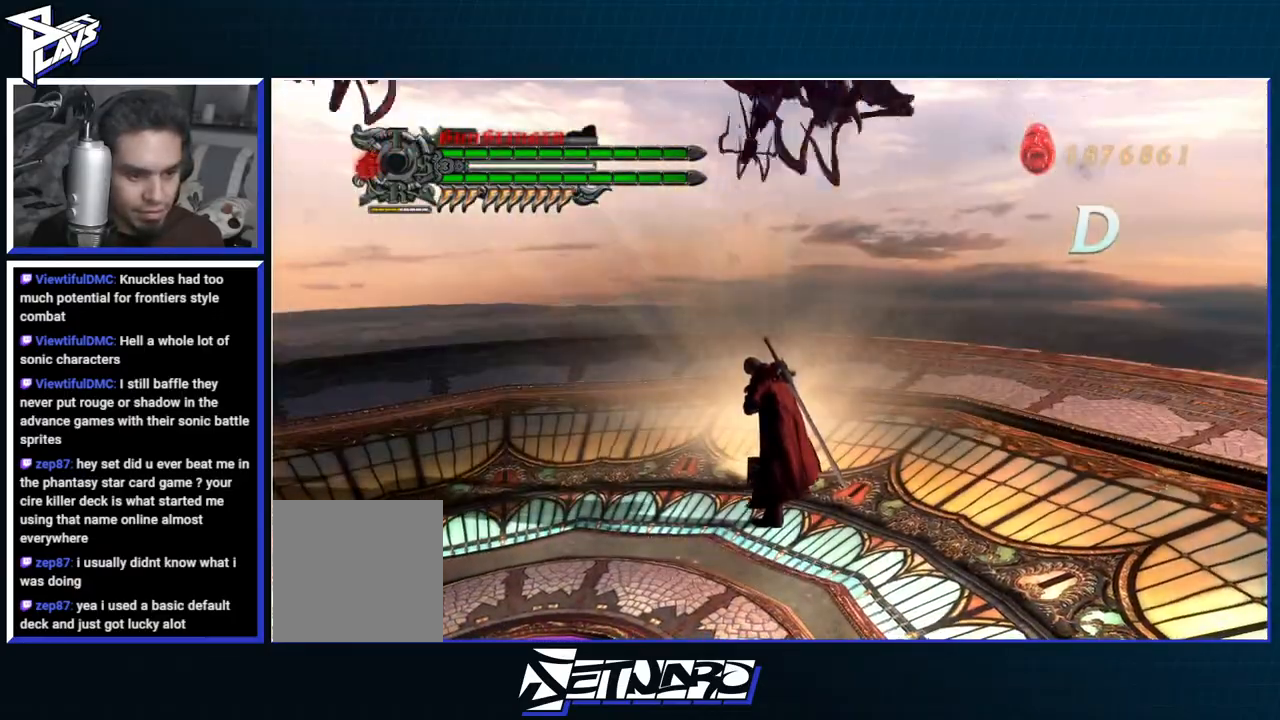
{"buttons": [], "left_stick": "center", "right_stick": "right", "events": [[183, "right_stick", "right"], [233, "L2", "down"], [250, "DPAD_RIGHT", "down"], [383, "DPAD_RIGHT", "up"], [383, "L2", "up"]]}
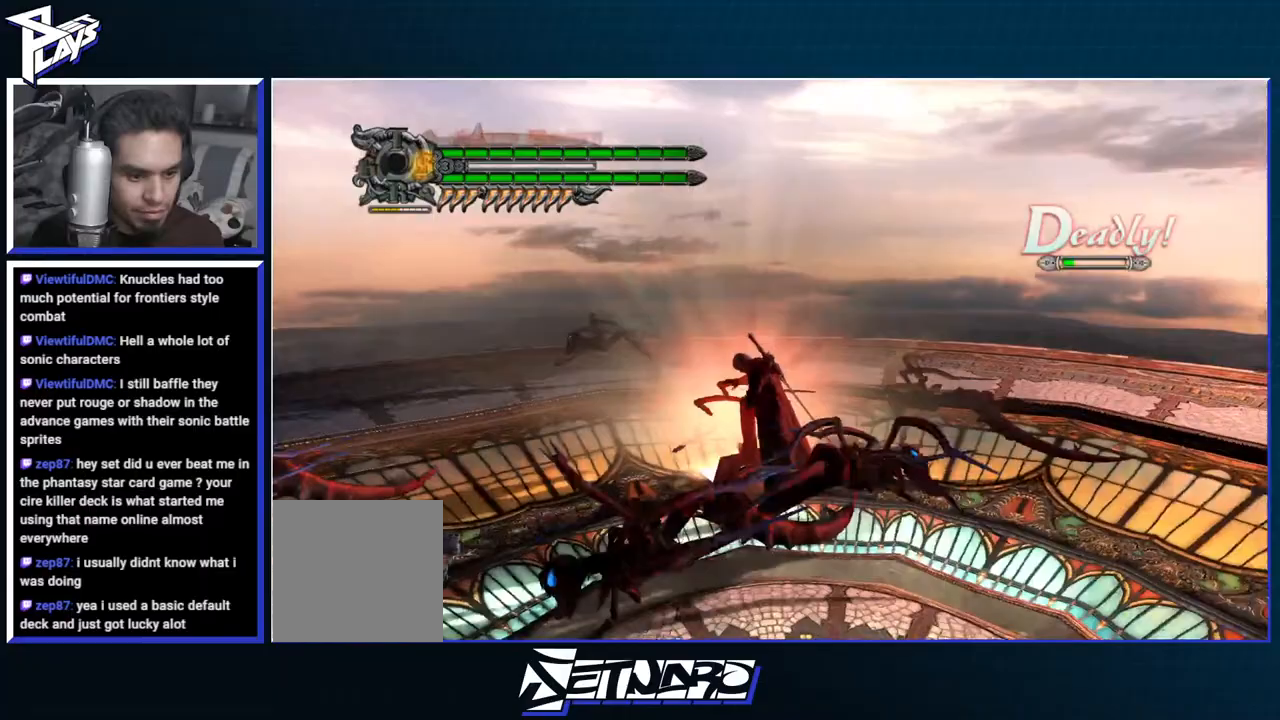
{"buttons": [], "left_stick": "center", "right_stick": "center", "events": [[367, "right_stick", "center"]]}
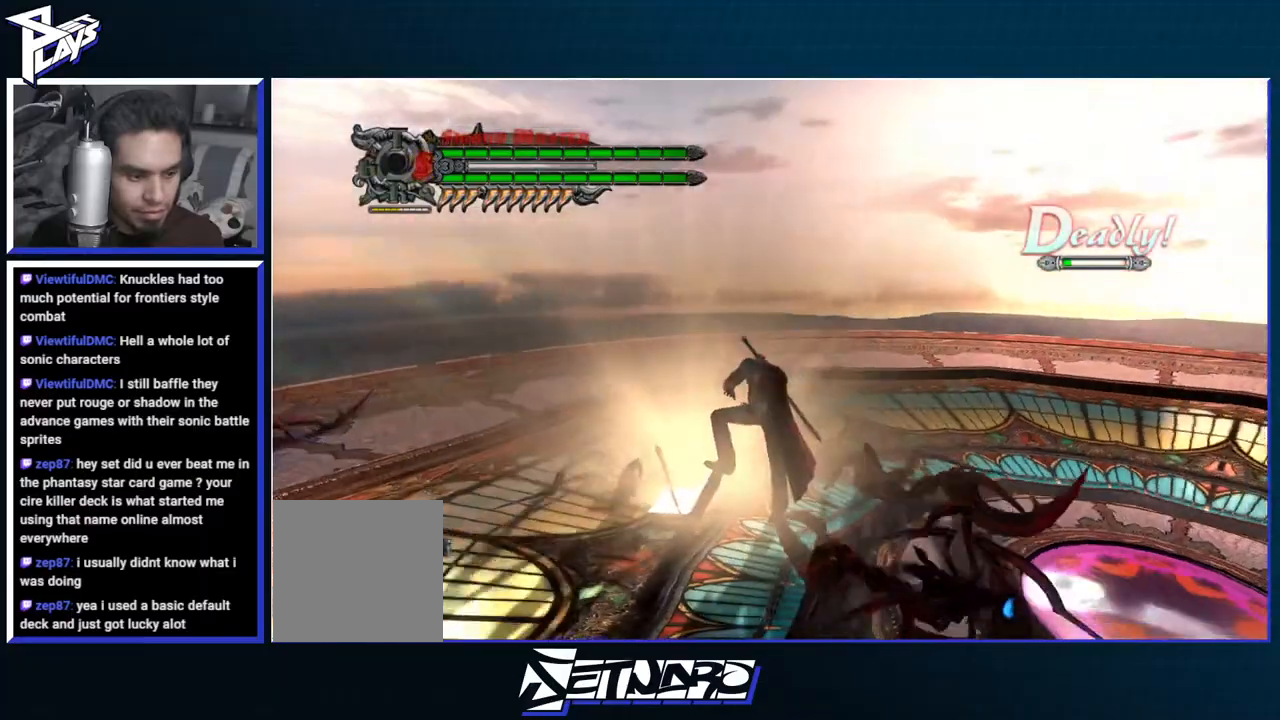
{"buttons": [], "left_stick": "center", "right_stick": "center", "events": []}
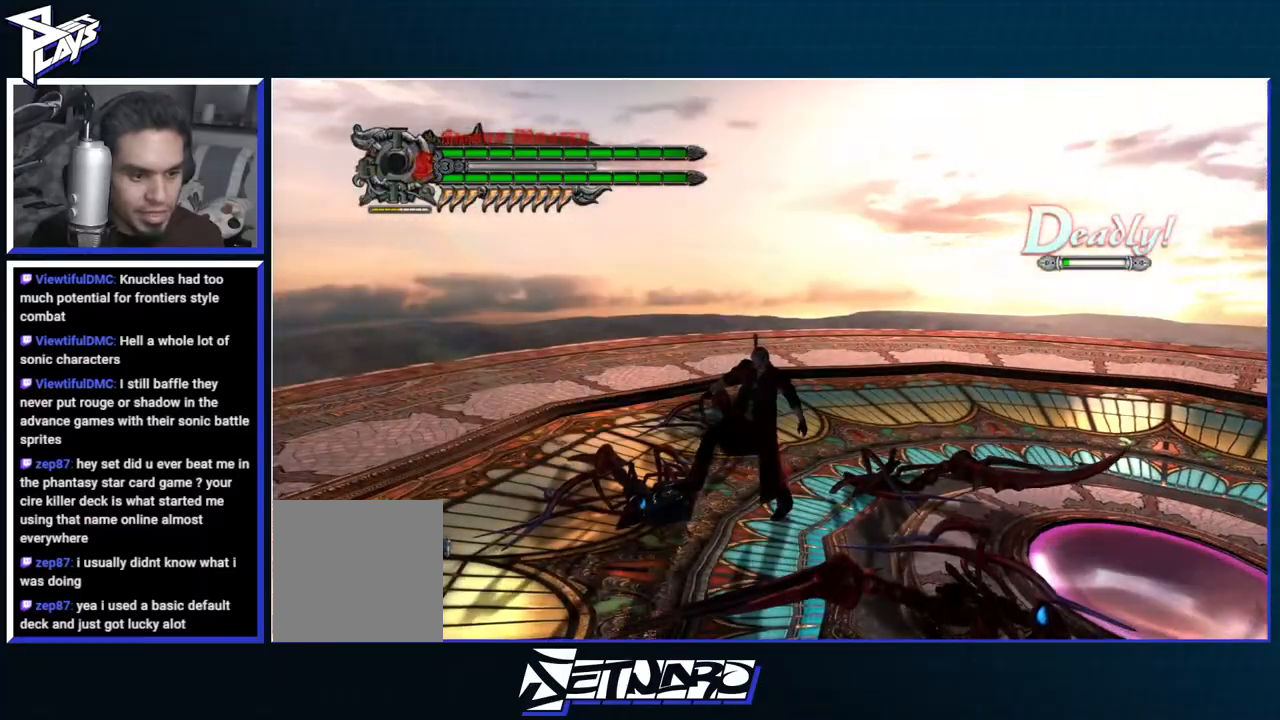
{"buttons": ["R1"], "left_stick": "center", "right_stick": "center", "events": [[67, "R1", "down"]]}
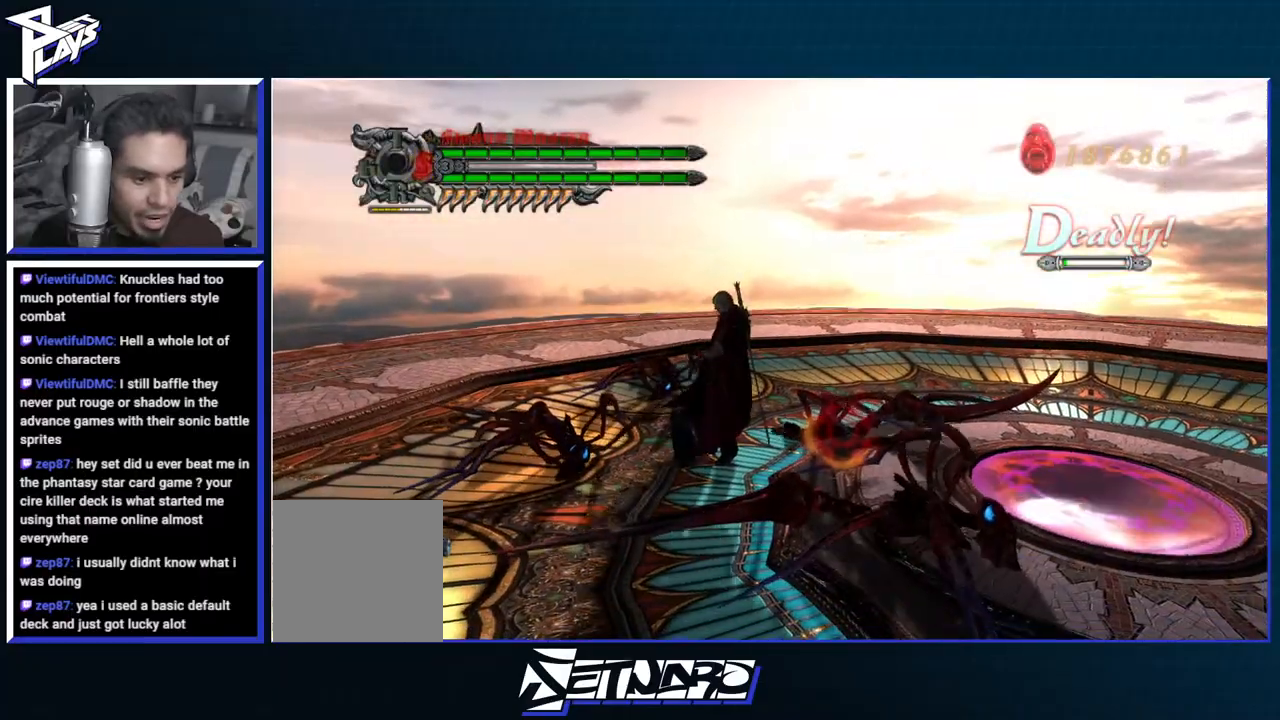
{"buttons": ["R1"], "left_stick": "center", "right_stick": "center", "events": [[233, "Y", "down"], [317, "Y", "up"], [400, "Y", "down"], [483, "Y", "up"]]}
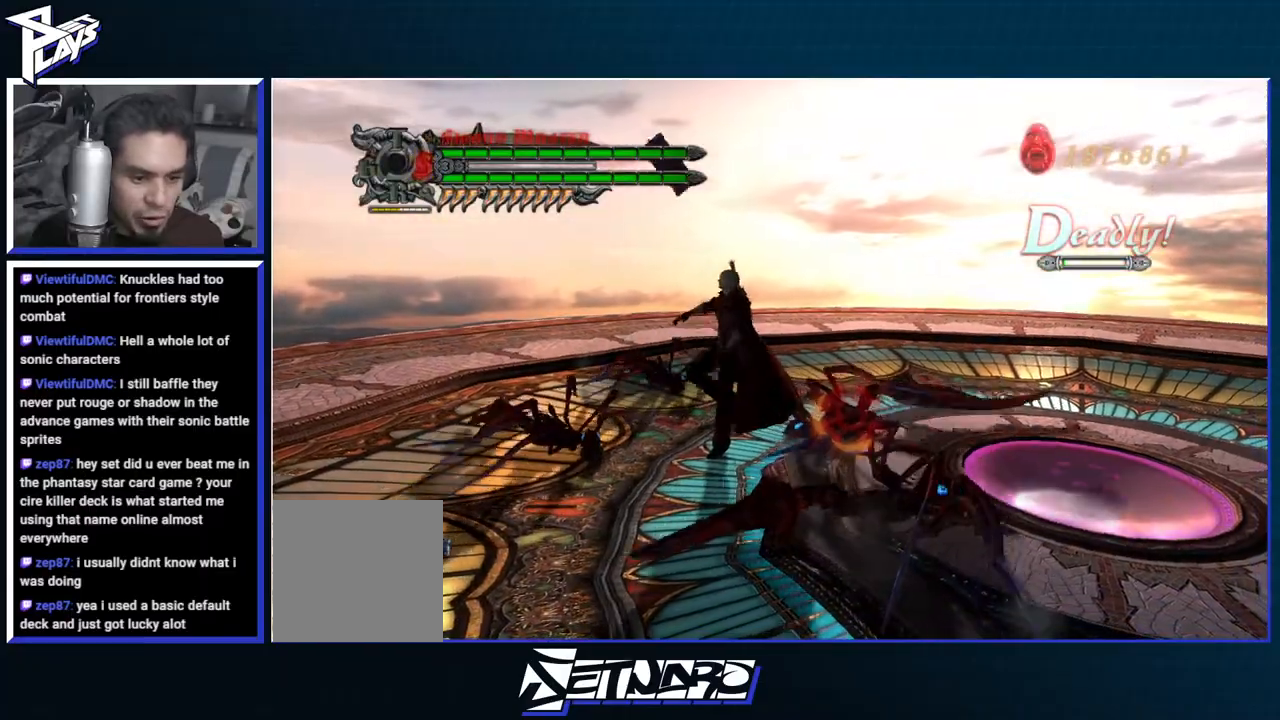
{"buttons": ["R1"], "left_stick": "center", "right_stick": "center", "events": [[67, "Y", "down"], [133, "Y", "up"], [217, "Y", "down"], [300, "Y", "up"], [367, "Y", "down"], [450, "Y", "up"]]}
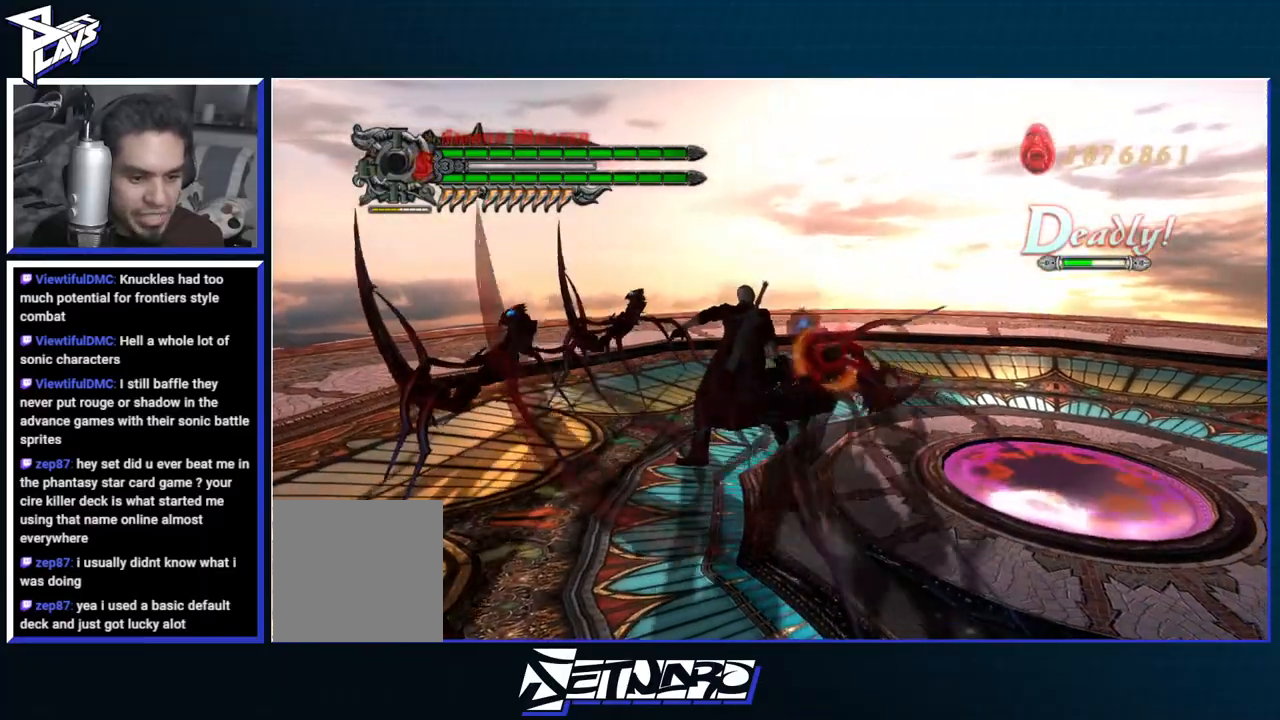
{"buttons": ["Y", "R1"], "left_stick": "left", "right_stick": "center", "events": [[33, "Y", "down"], [117, "Y", "up"], [317, "left_stick", "left"], [467, "Y", "down"]]}
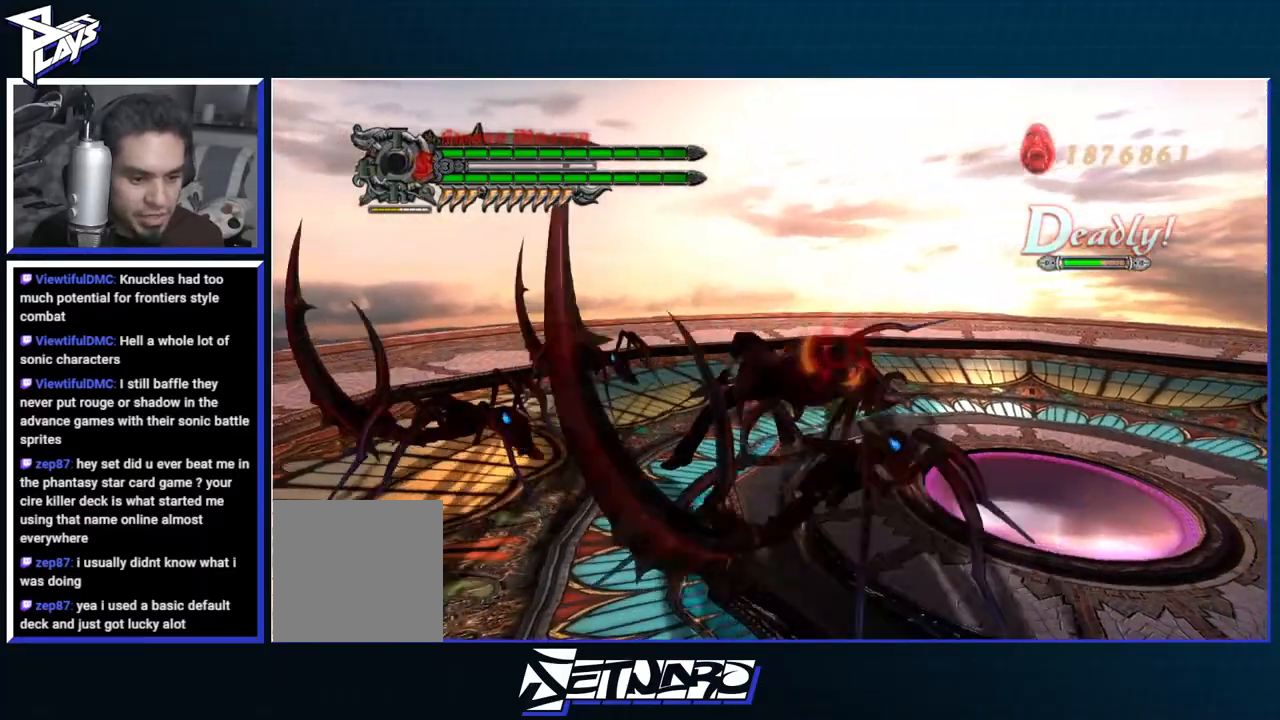
{"buttons": ["Y", "R1"], "left_stick": "center", "right_stick": "center", "events": [[217, "left_stick", "center"]]}
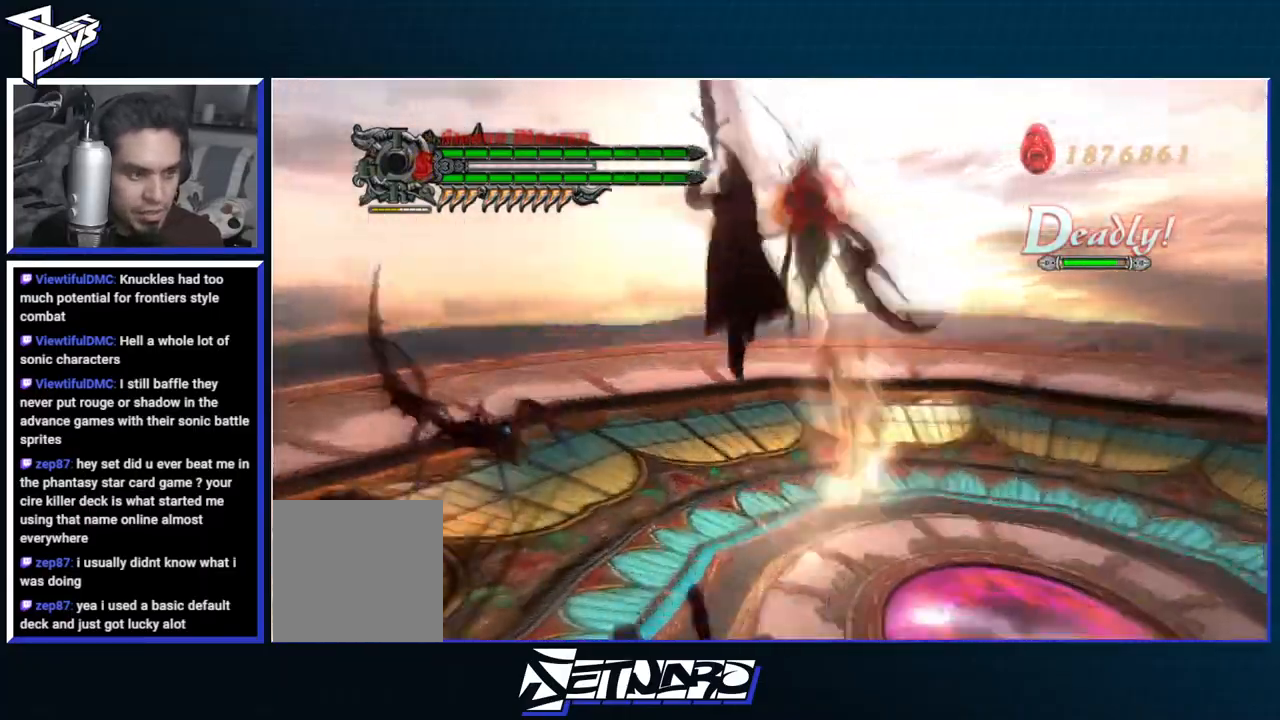
{"buttons": ["B", "R1"], "left_stick": "center", "right_stick": "left", "events": [[33, "DPAD_RIGHT", "down"], [33, "Y", "up"], [133, "DPAD_RIGHT", "up"], [183, "B", "down"], [250, "B", "up"], [350, "A", "down"], [367, "right_stick", "left"], [433, "B", "down"], [450, "A", "up"]]}
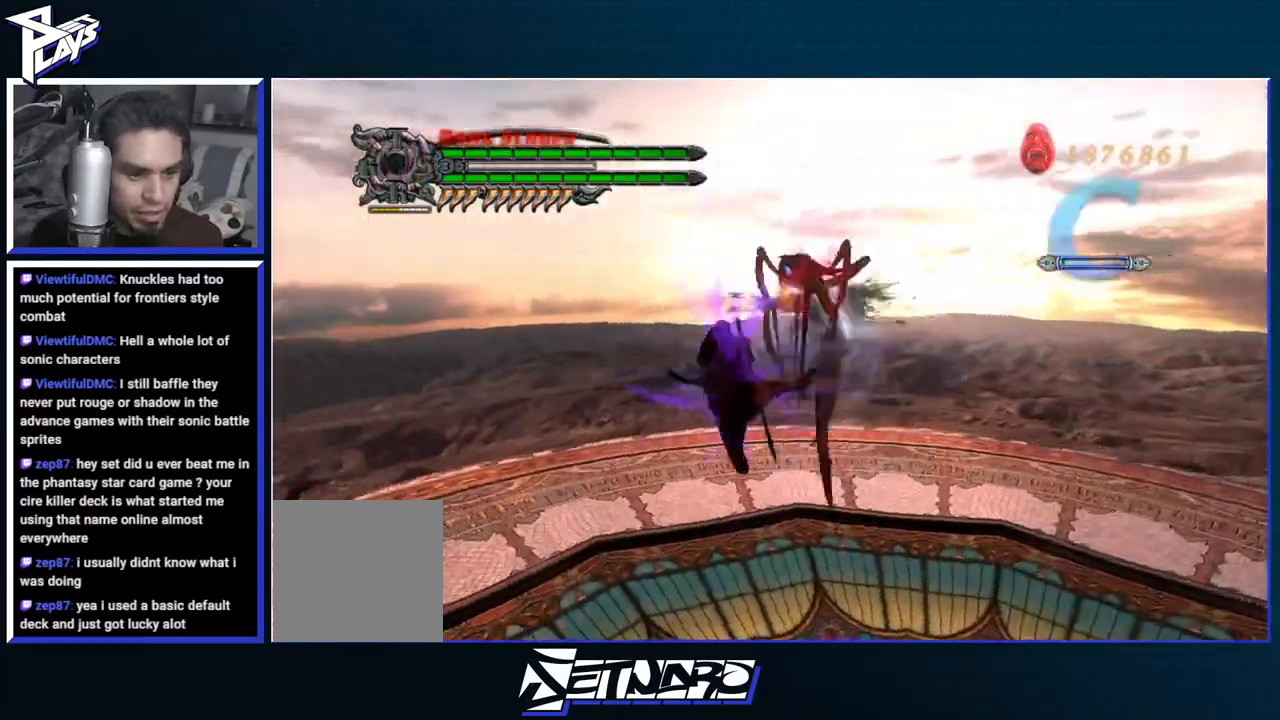
{"buttons": ["R1"], "left_stick": "center", "right_stick": "center", "events": [[33, "B", "up"], [100, "right_stick", "center"], [133, "A", "down"], [217, "B", "down"], [233, "A", "up"], [300, "B", "up"]]}
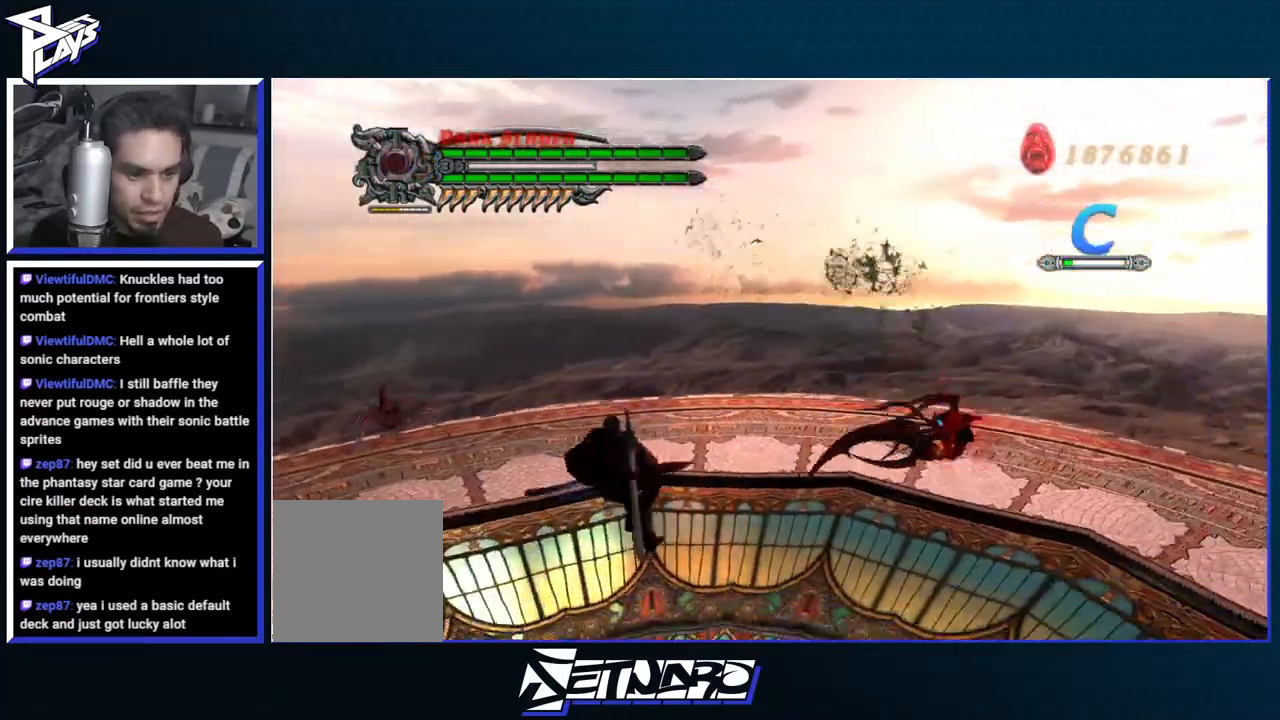
{"buttons": ["Y", "R1"], "left_stick": "up-right", "right_stick": "center", "events": [[183, "left_stick", "up-right"], [433, "Y", "down"]]}
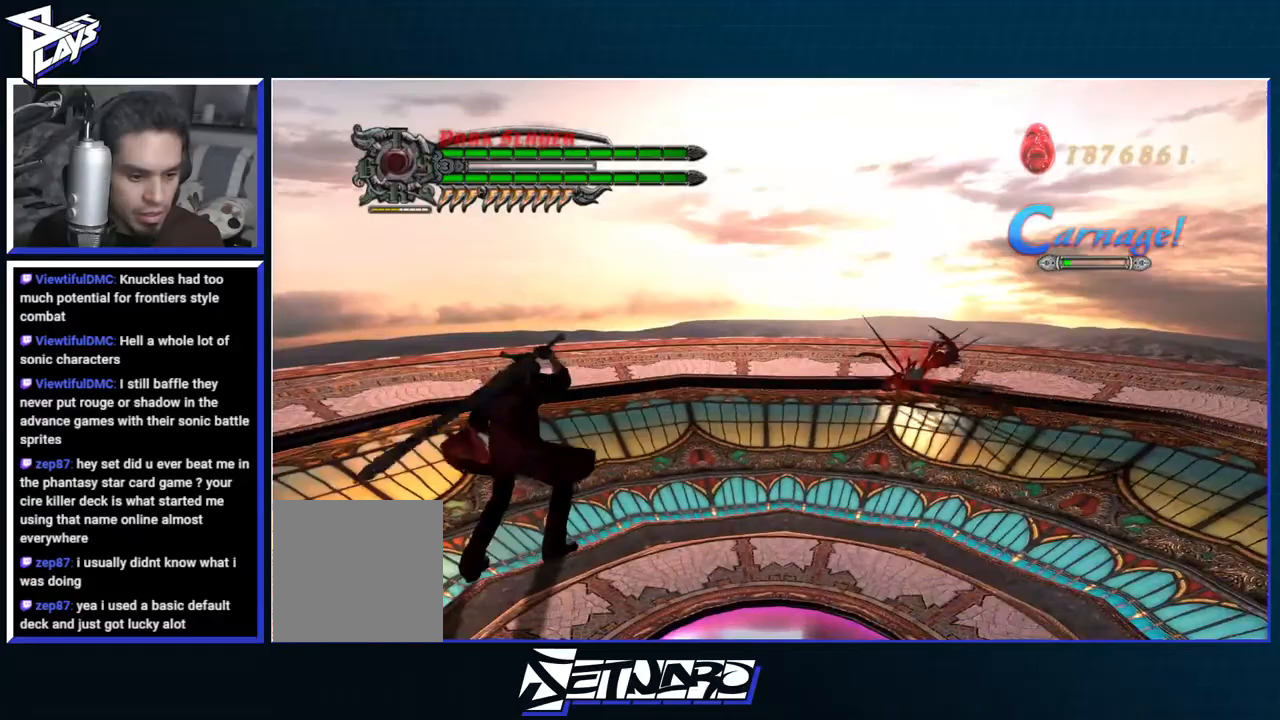
{"buttons": ["R1"], "left_stick": "center", "right_stick": "center", "events": [[33, "Y", "up"], [117, "Y", "down"], [183, "Y", "up"], [200, "left_stick", "center"], [267, "Y", "down"], [350, "Y", "up"], [400, "Y", "down"], [483, "Y", "up"]]}
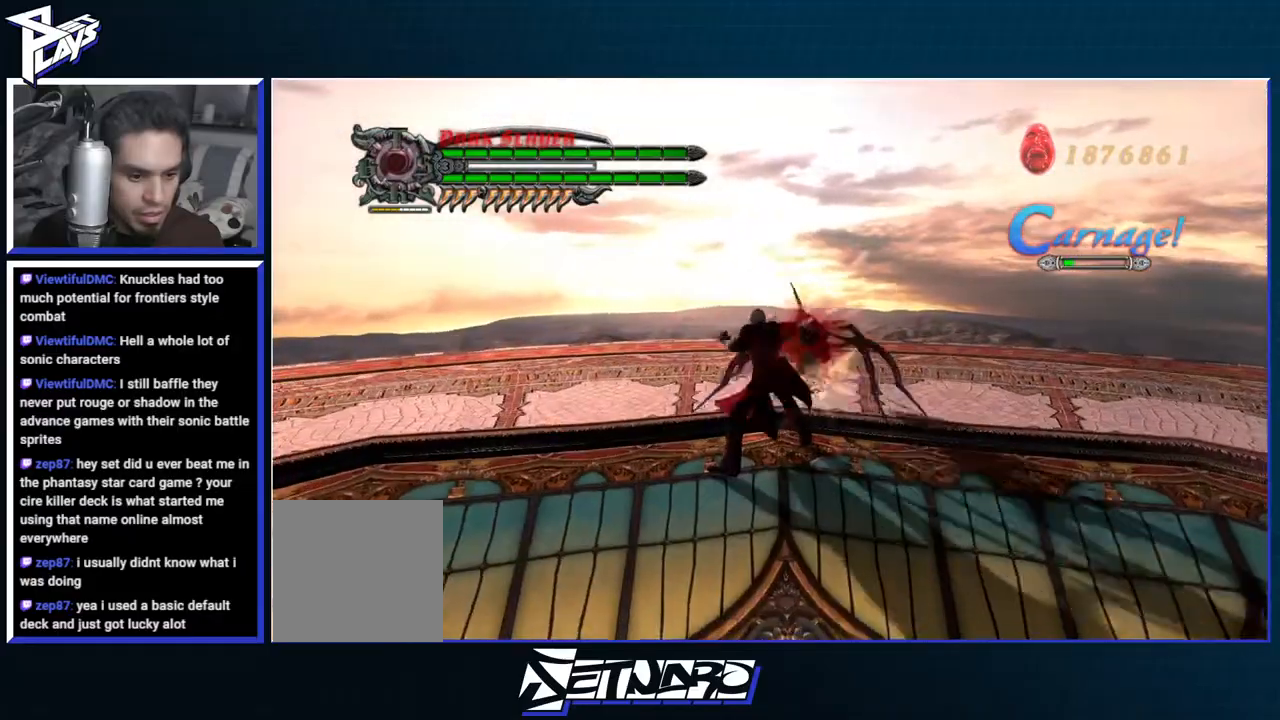
{"buttons": [], "left_stick": "center", "right_stick": "center", "events": [[50, "Y", "down"], [133, "Y", "up"], [200, "Y", "down"], [267, "Y", "up"], [317, "R1", "up"]]}
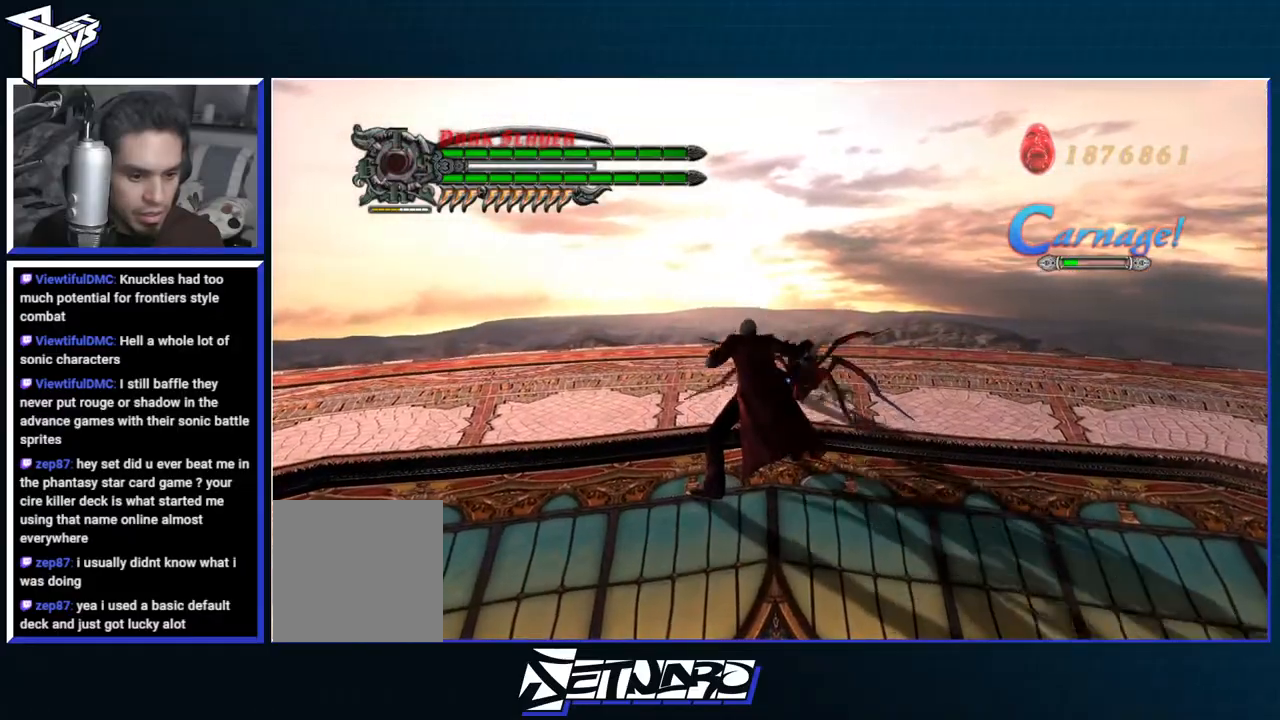
{"buttons": [], "left_stick": "center", "right_stick": "left", "events": [[67, "right_stick", "left"]]}
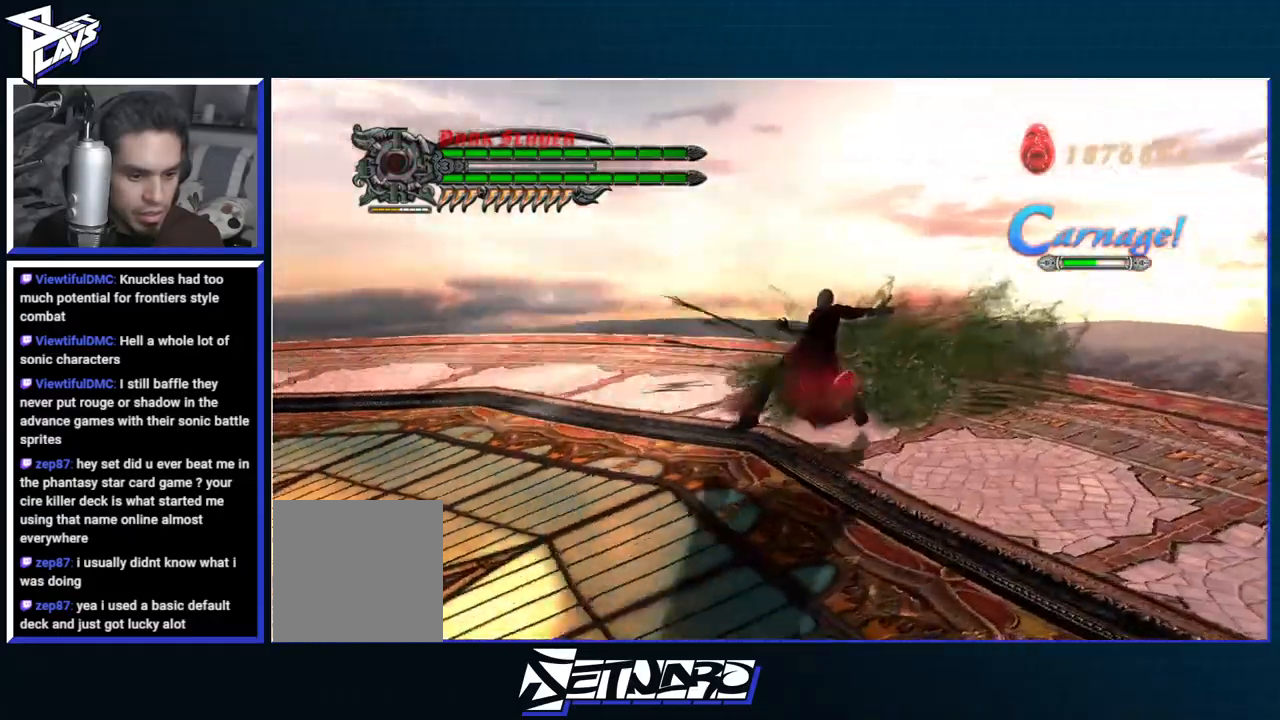
{"buttons": [], "left_stick": "left", "right_stick": "center", "events": [[17, "left_stick", "left"], [83, "right_stick", "center"], [200, "DPAD_UP", "down"], [233, "A", "down"], [300, "A", "up"], [300, "DPAD_UP", "up"], [367, "B", "down"], [467, "B", "up"]]}
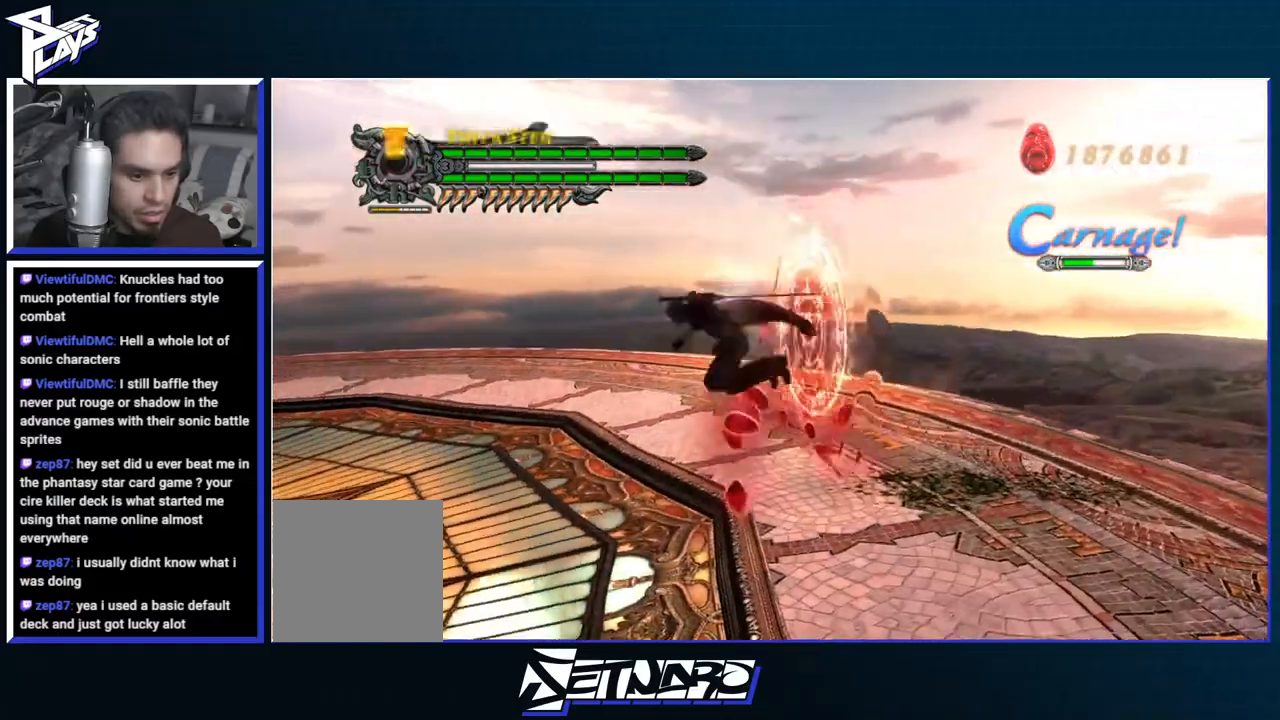
{"buttons": ["R1"], "left_stick": "left", "right_stick": "center", "events": [[100, "DPAD_RIGHT", "down"], [200, "L2", "down"], [233, "DPAD_RIGHT", "up"], [267, "L2", "up"], [333, "L2", "down"], [433, "L2", "up"], [483, "R1", "down"]]}
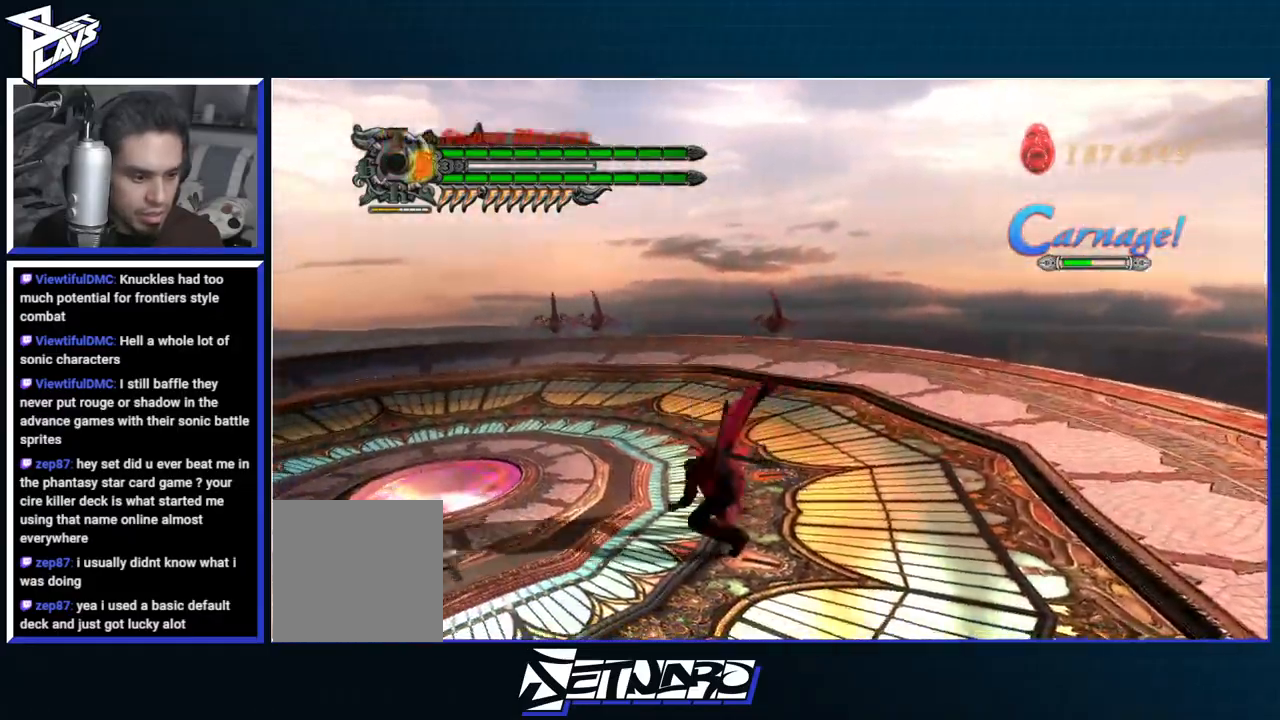
{"buttons": ["R1"], "left_stick": "center", "right_stick": "center", "events": [[17, "Y", "down"], [100, "Y", "up"], [167, "Y", "down"], [250, "Y", "up"], [317, "left_stick", "center"], [333, "Y", "down"], [417, "Y", "up"]]}
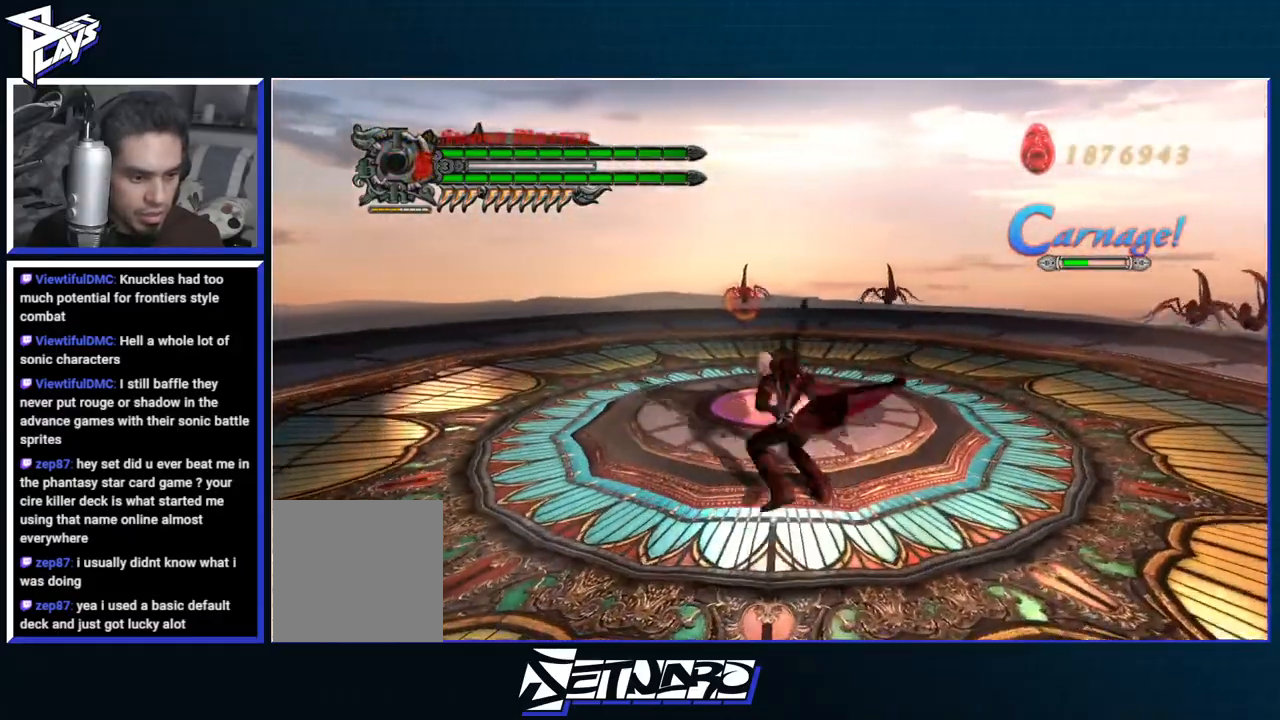
{"buttons": ["B"], "left_stick": "up-right", "right_stick": "center", "events": [[100, "R1", "up"], [100, "left_stick", "up"], [283, "left_stick", "up-right"], [333, "DPAD_UP", "down"], [400, "B", "down"], [400, "DPAD_UP", "up"]]}
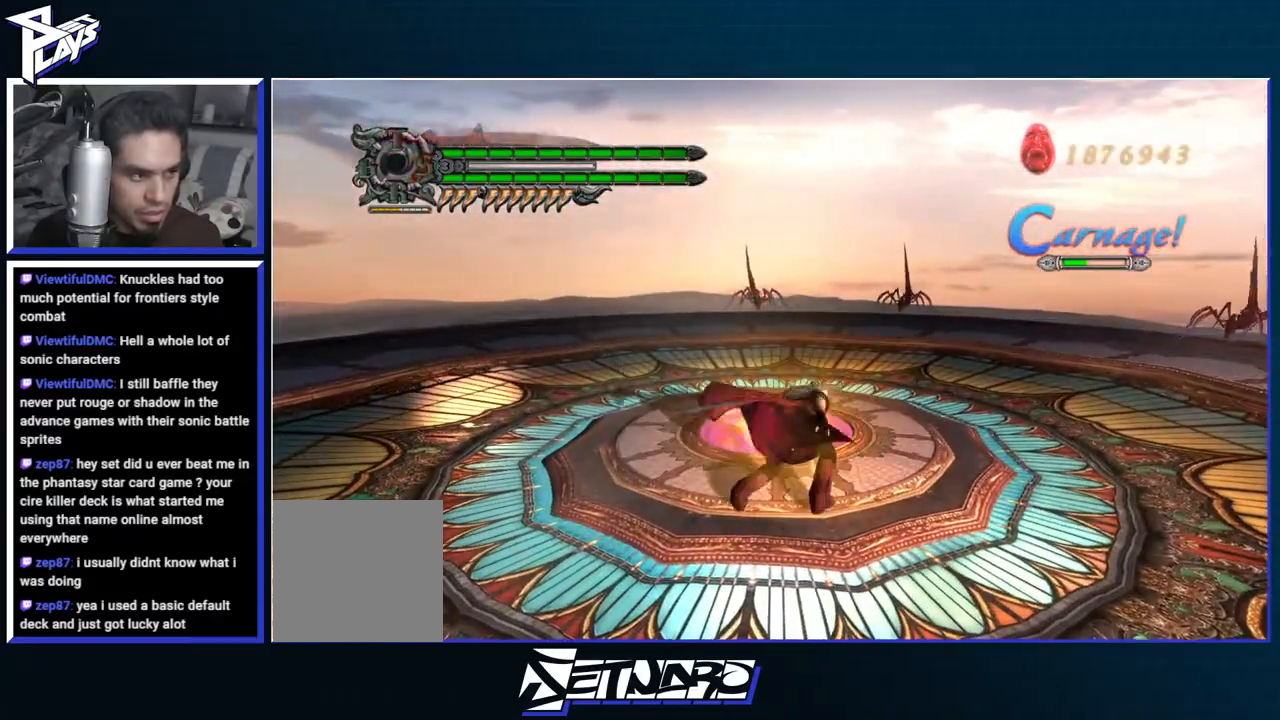
{"buttons": ["B"], "left_stick": "up-right", "right_stick": "center", "events": [[17, "B", "up"], [250, "A", "down"], [333, "A", "up"], [400, "B", "down"]]}
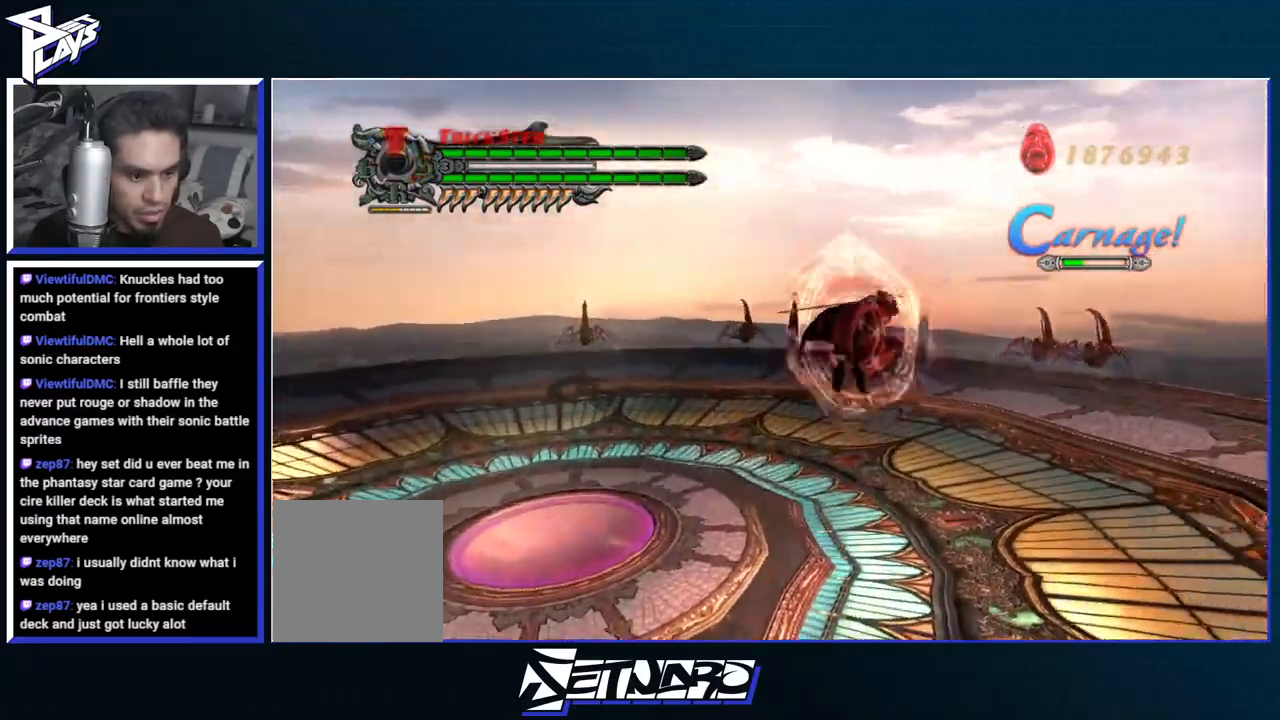
{"buttons": [], "left_stick": "up", "right_stick": "center", "events": [[17, "B", "up"], [183, "DPAD_RIGHT", "down"], [267, "DPAD_RIGHT", "up"], [367, "L2", "down"], [367, "left_stick", "up"], [500, "L2", "up"]]}
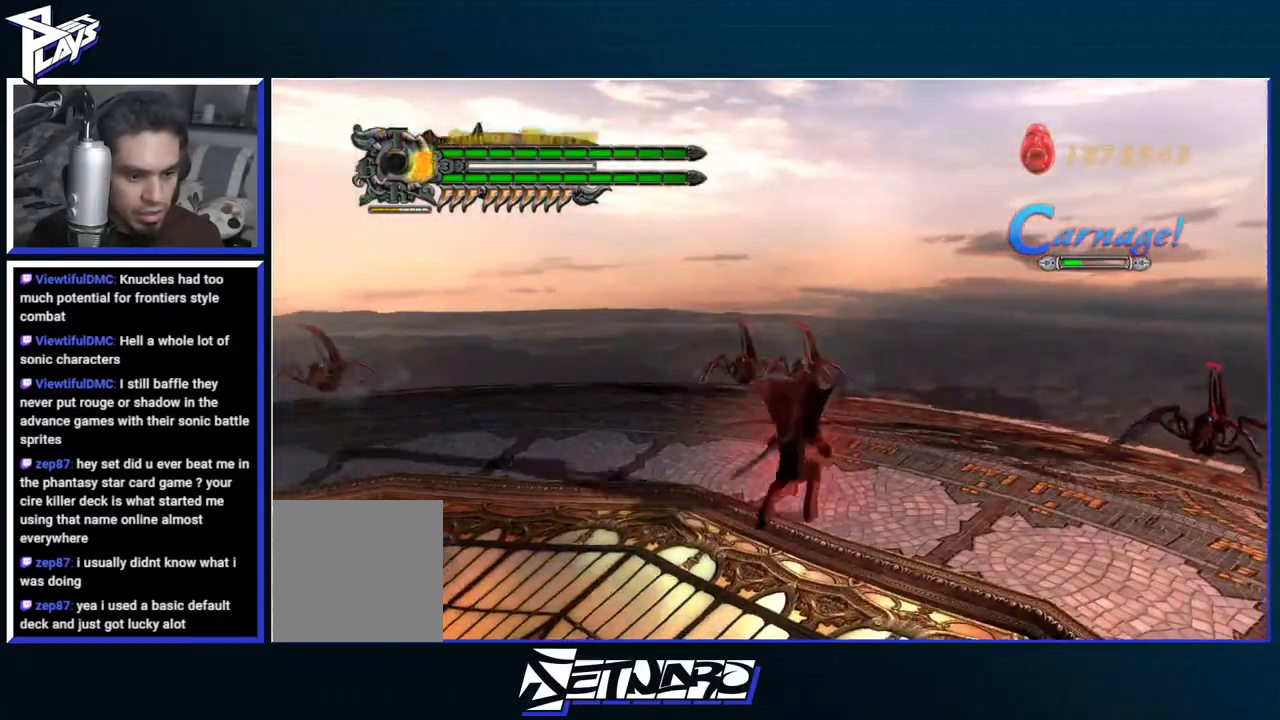
{"buttons": ["R1"], "left_stick": "center", "right_stick": "center", "events": [[67, "Y", "down"], [83, "R1", "down"], [167, "Y", "up"], [217, "Y", "down"], [283, "left_stick", "center"], [317, "Y", "up"], [383, "Y", "down"], [450, "Y", "up"]]}
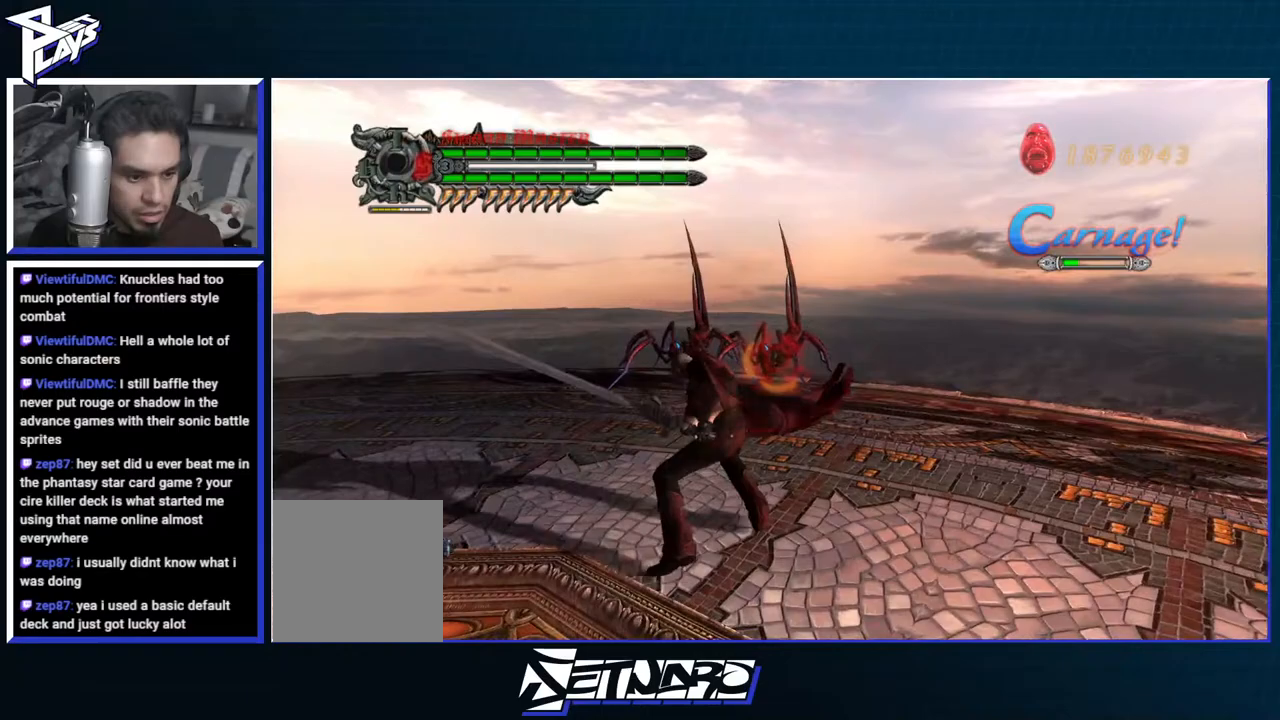
{"buttons": ["Y", "R1"], "left_stick": "up-left", "right_stick": "center", "events": [[17, "Y", "down"], [100, "Y", "up"], [250, "left_stick", "up"], [317, "Y", "down"], [417, "Y", "up"], [450, "left_stick", "up-left"], [483, "Y", "down"]]}